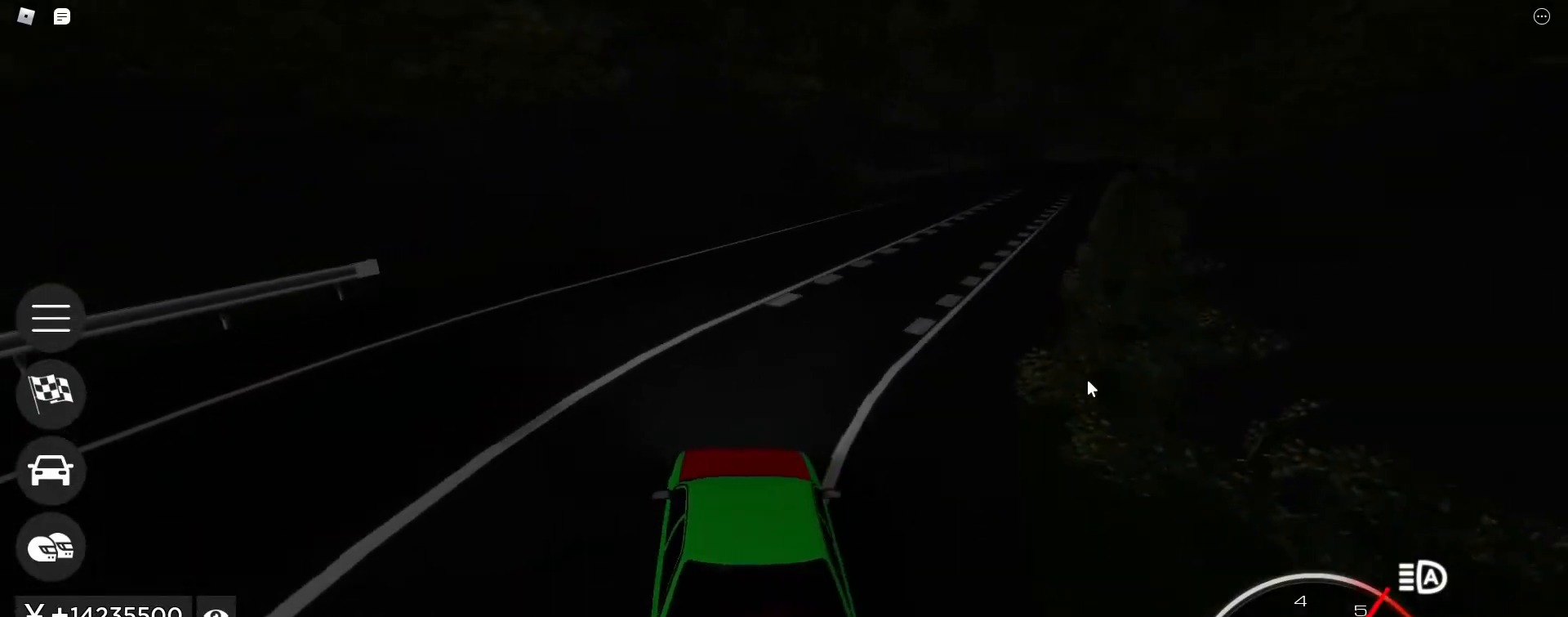
Gameplay with keyboard; each line is a JSON object with the keys held at the frame after it. "events" lists presses ("down") and releases ("up") of ".", "/", "0", "1", "2", "3", "4", "5", "6", "7", "8", "9", "a", "alt_l", "alt_r", "b", "backslash", "backspace", "c", "caps_lock", "comma", "ctrl_l", "ctrl_r", "d", "e", "equals", "escape", "f", "f1", "f10", "f11", "f12", "f2", "f3", "f4", "f5", "f6", "f7", "f8", "f9", "g", "h", "i", "j", "k", "l", "lbracket", "m", "minus", "n", "o", "p", "q", "quote", "r", "rbracket", "return", "s", "semicolon", "shift_l", "shift_r", "space", "super", "t", "tab", "tilde", "u", "v", "w", "x", "y" and "z" between this image and that frame as [ms after this image, input, new state], when the widget could be followed in between. No other keys are recorded. Mouse input is not recorded.
{"keys": ["d", "w"], "events": [[67, "d", "down"], [167, "d", "up"], [300, "d", "down"], [400, "d", "up"], [483, "d", "down"]]}
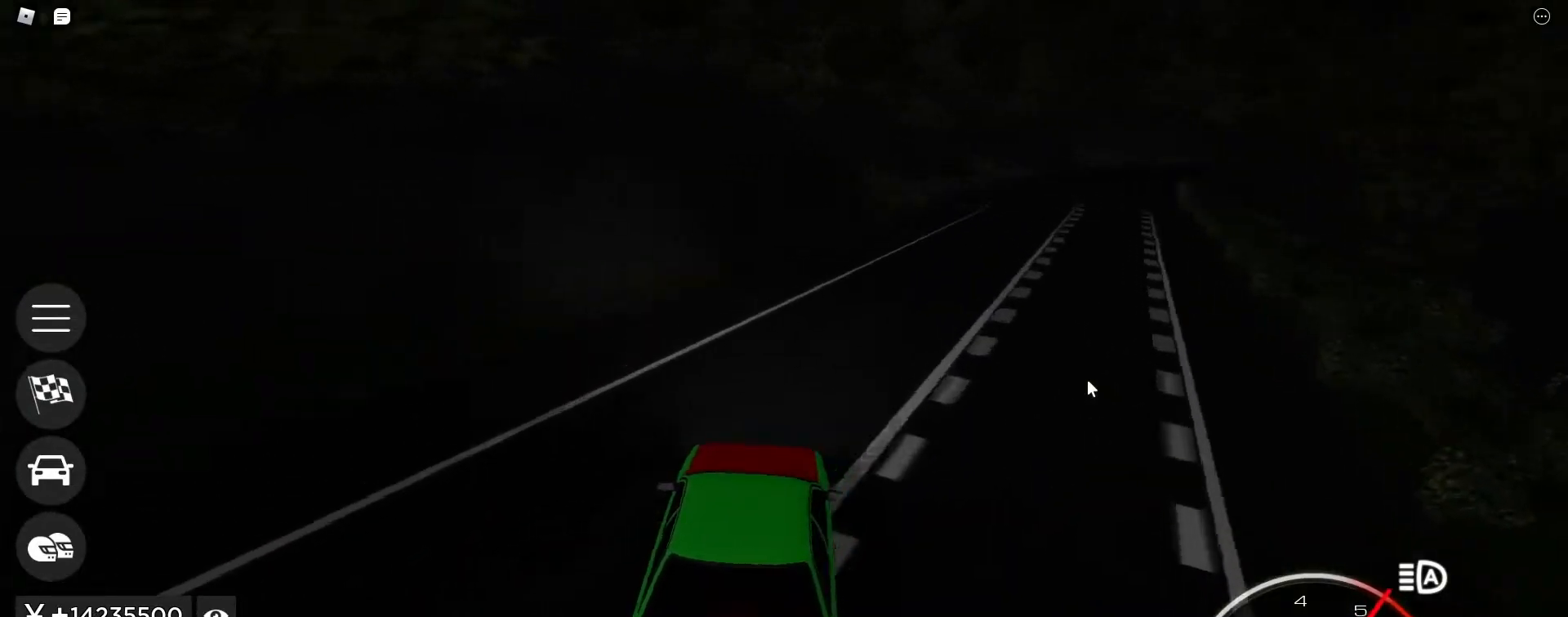
{"keys": ["d", "w"], "events": [[133, "d", "up"], [233, "d", "down"], [367, "d", "up"], [500, "d", "down"]]}
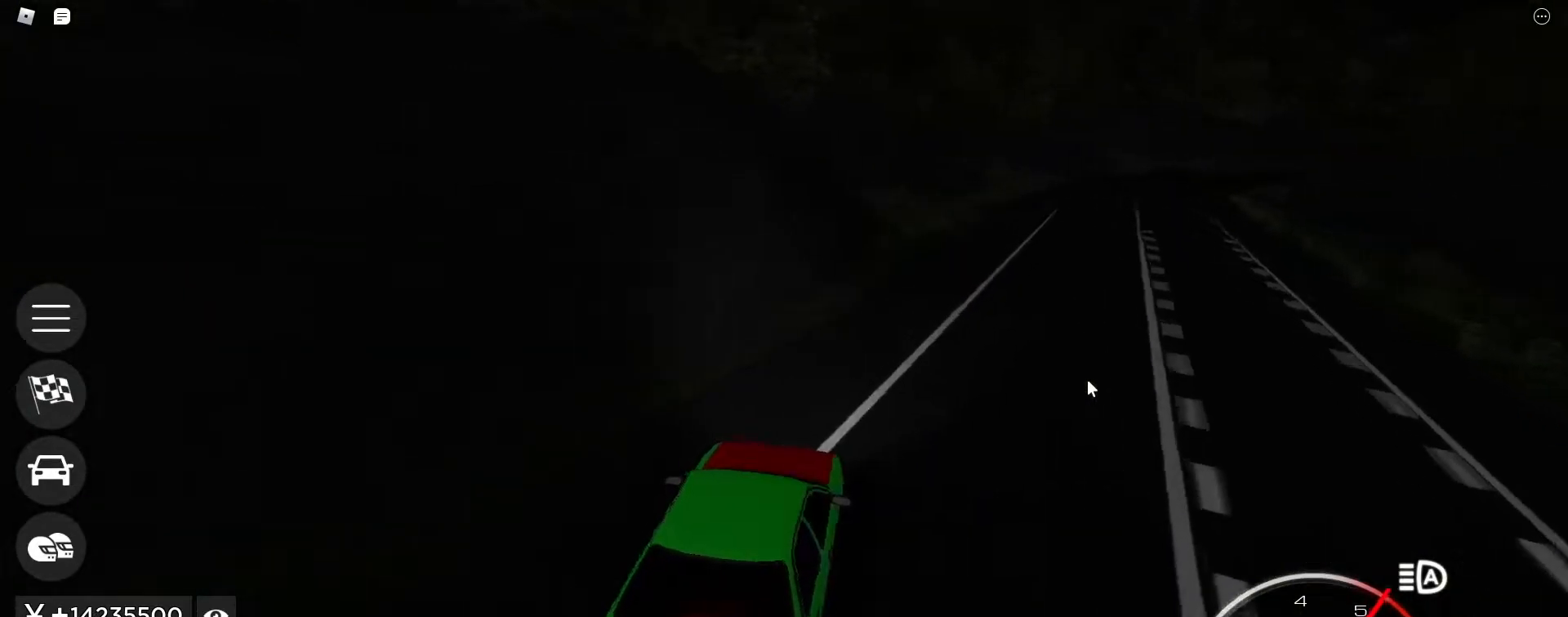
{"keys": ["d", "w"], "events": [[150, "d", "up"], [233, "d", "down"], [383, "d", "up"], [467, "d", "down"]]}
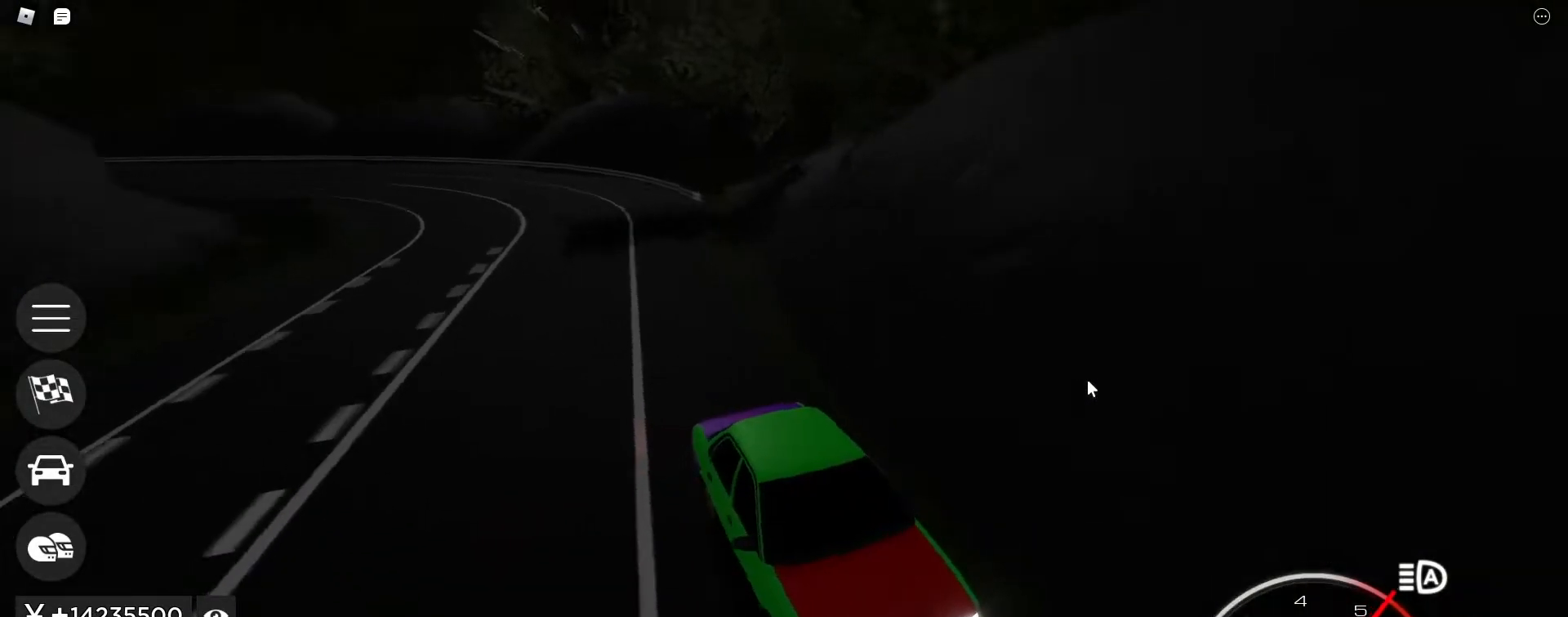
{"keys": ["w"], "events": [[167, "d", "up"], [300, "d", "down"], [400, "d", "up"]]}
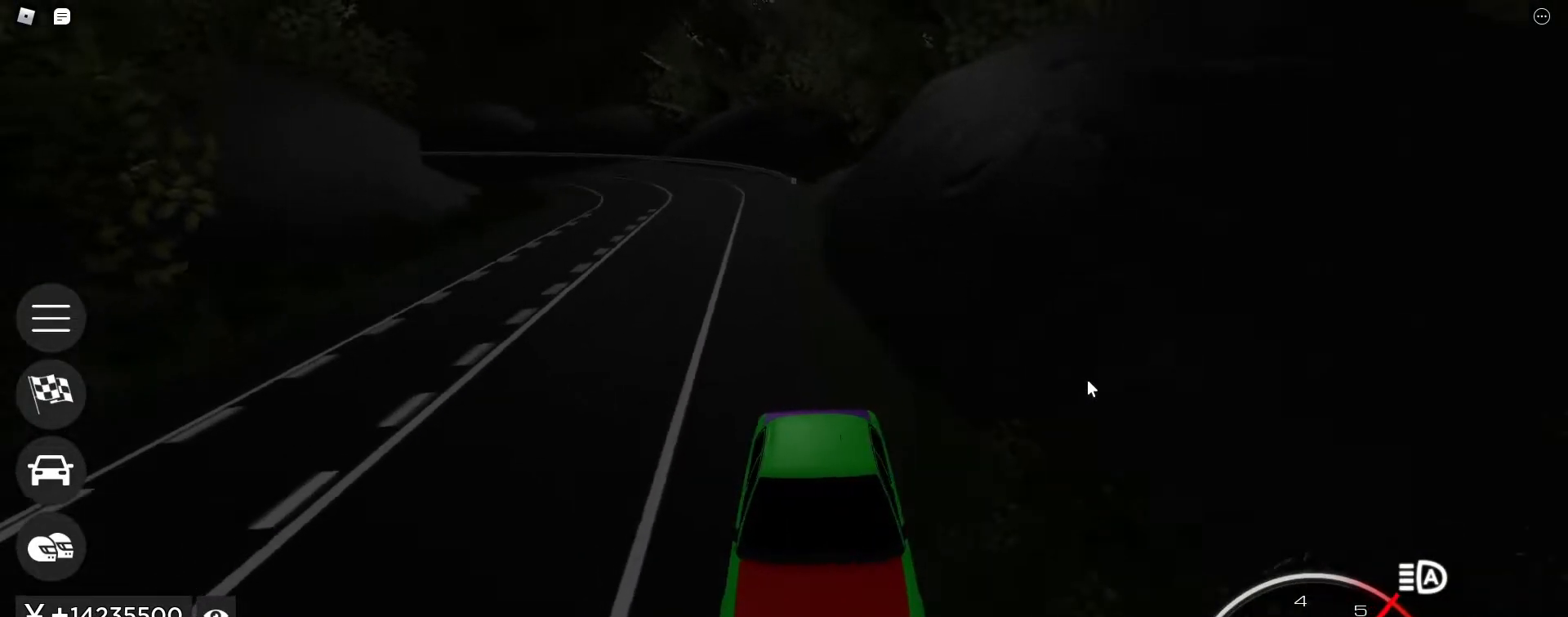
{"keys": ["d", "w"], "events": [[83, "d", "down"], [183, "d", "up"], [417, "d", "down"]]}
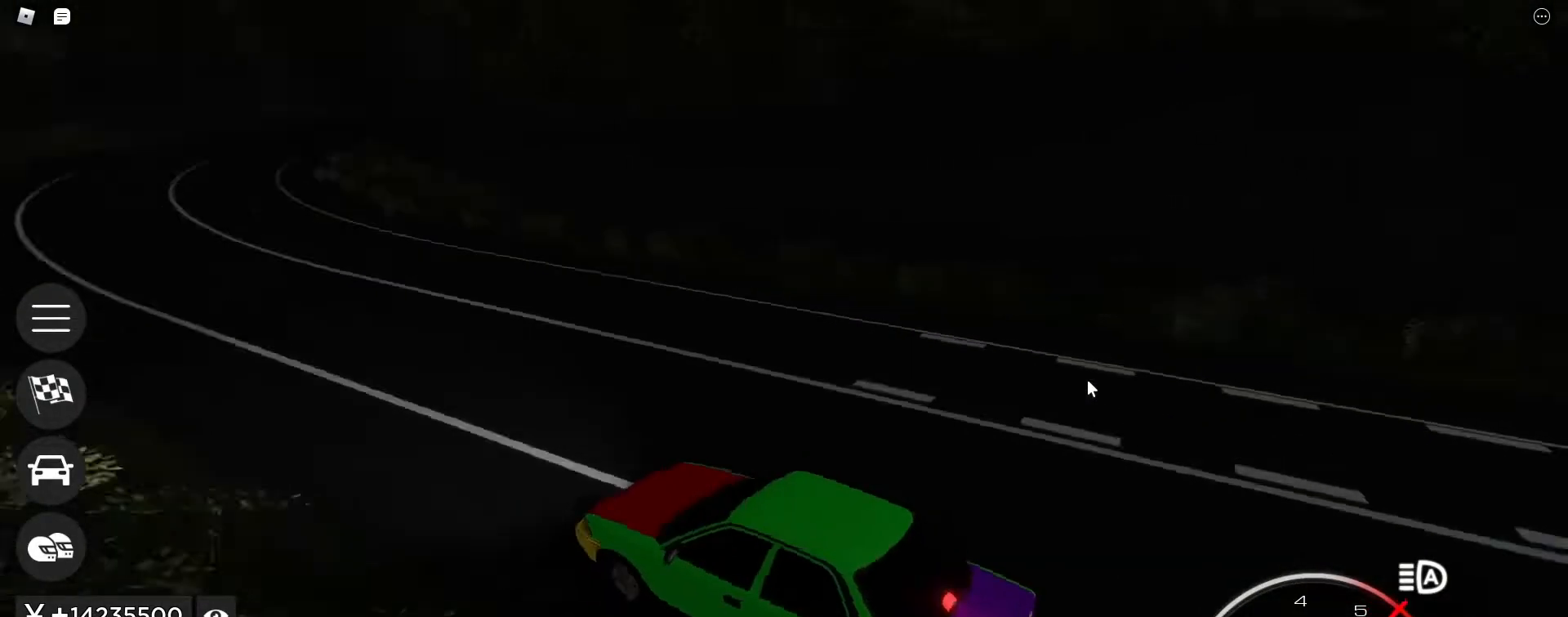
{"keys": ["d", "w"], "events": [[17, "d", "up"], [150, "d", "down"], [283, "d", "up"], [383, "d", "down"]]}
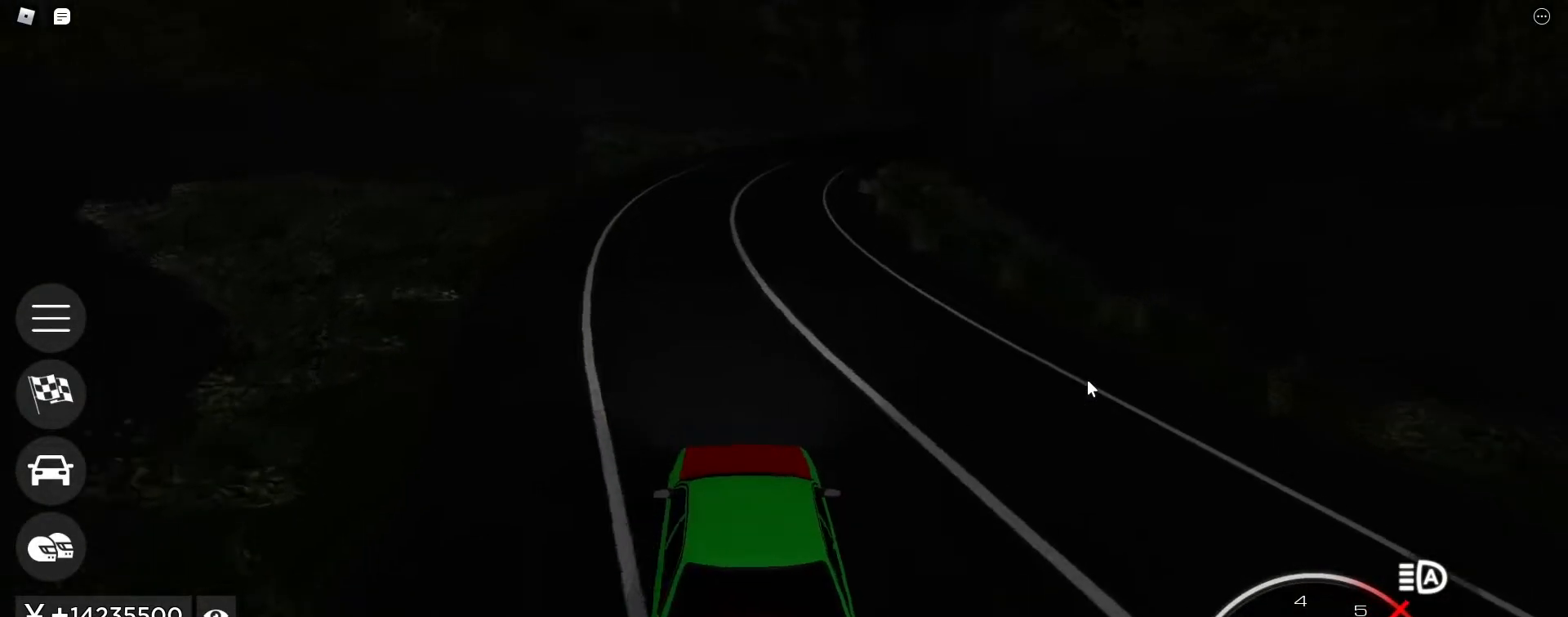
{"keys": ["d", "w"], "events": [[17, "d", "up"], [250, "d", "down"], [350, "d", "up"], [450, "d", "down"]]}
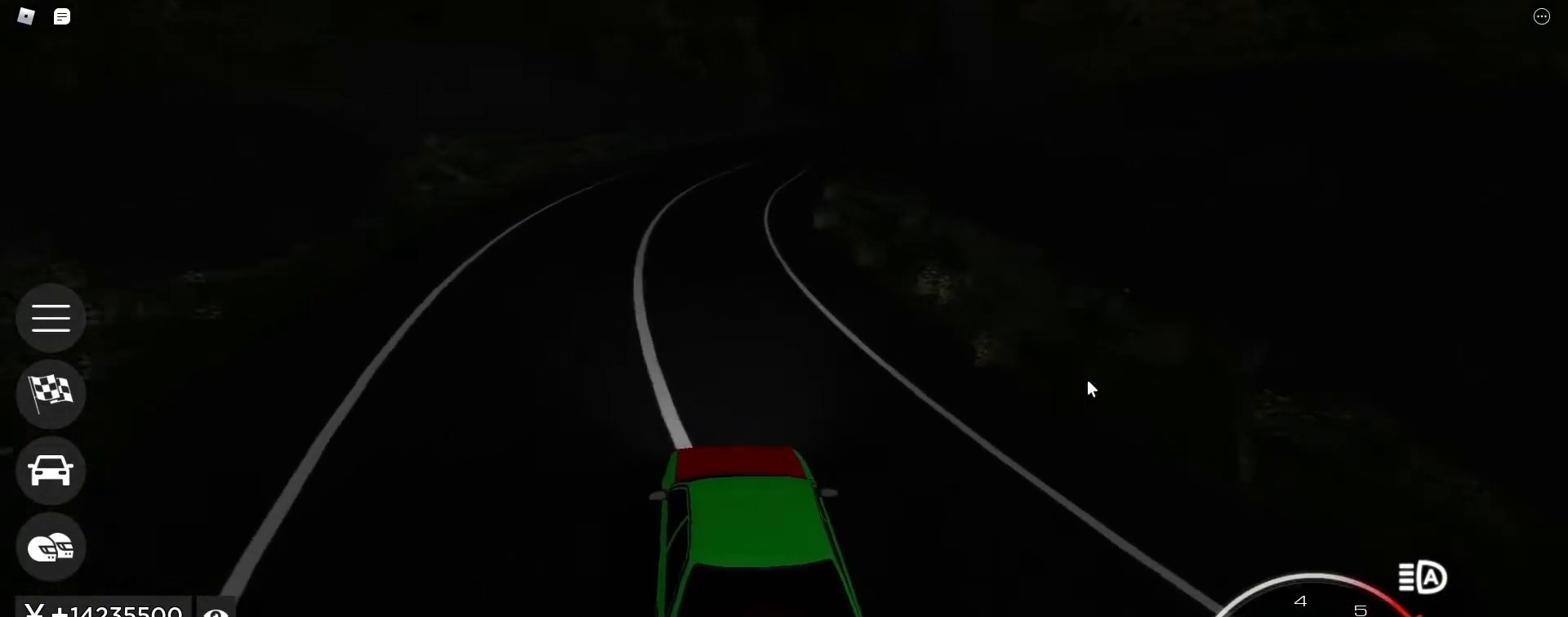
{"keys": ["w"], "events": [[33, "d", "up"], [133, "d", "down"], [267, "d", "up"], [417, "d", "down"], [500, "d", "up"]]}
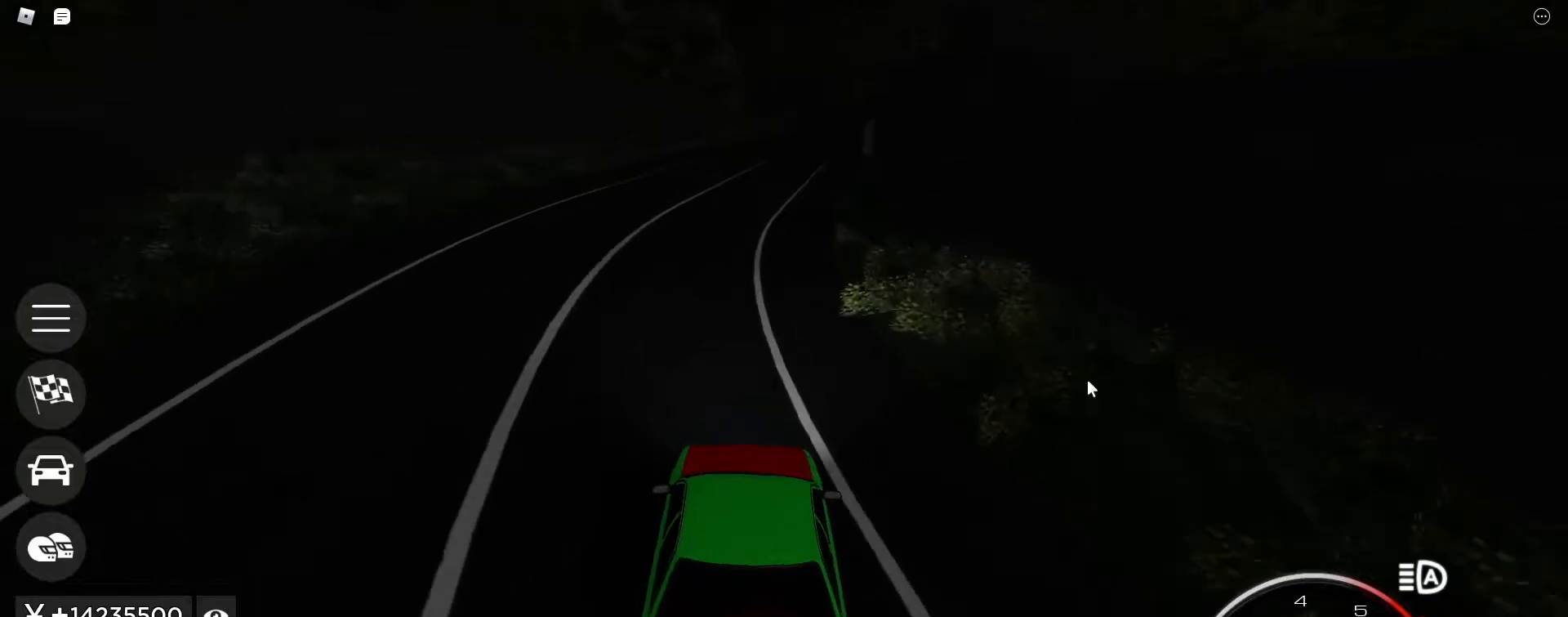
{"keys": ["w"], "events": [[250, "a", "down"], [283, "a", "up"]]}
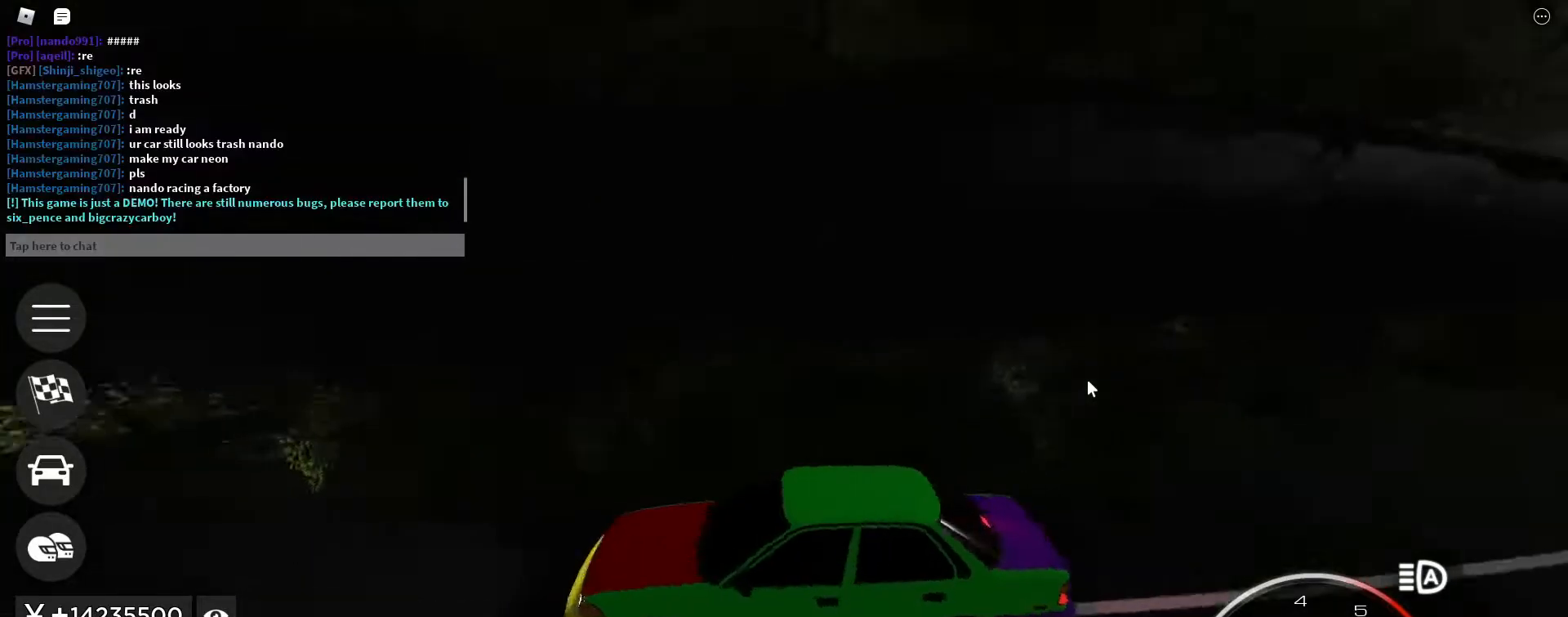
{"keys": ["w"]}
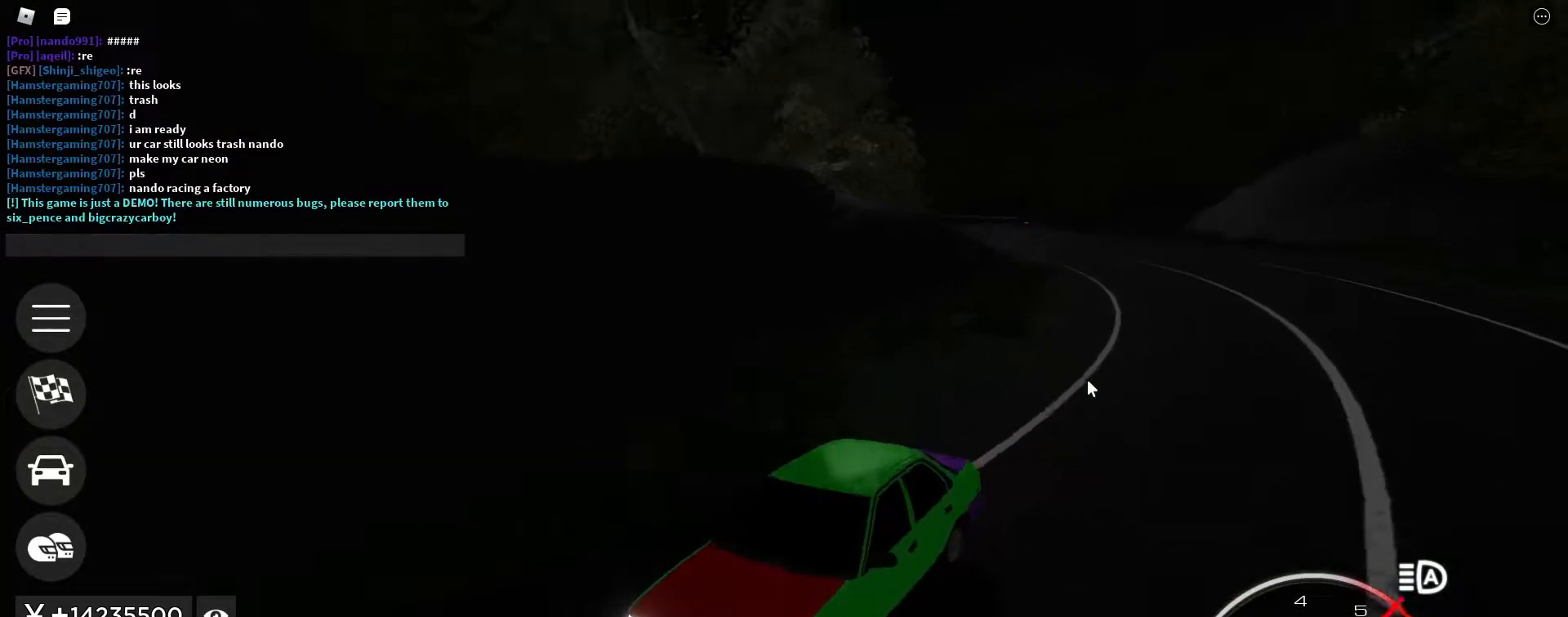
{"keys": ["d", "w"], "events": [[133, "d", "down"], [267, "d", "up"], [417, "d", "down"]]}
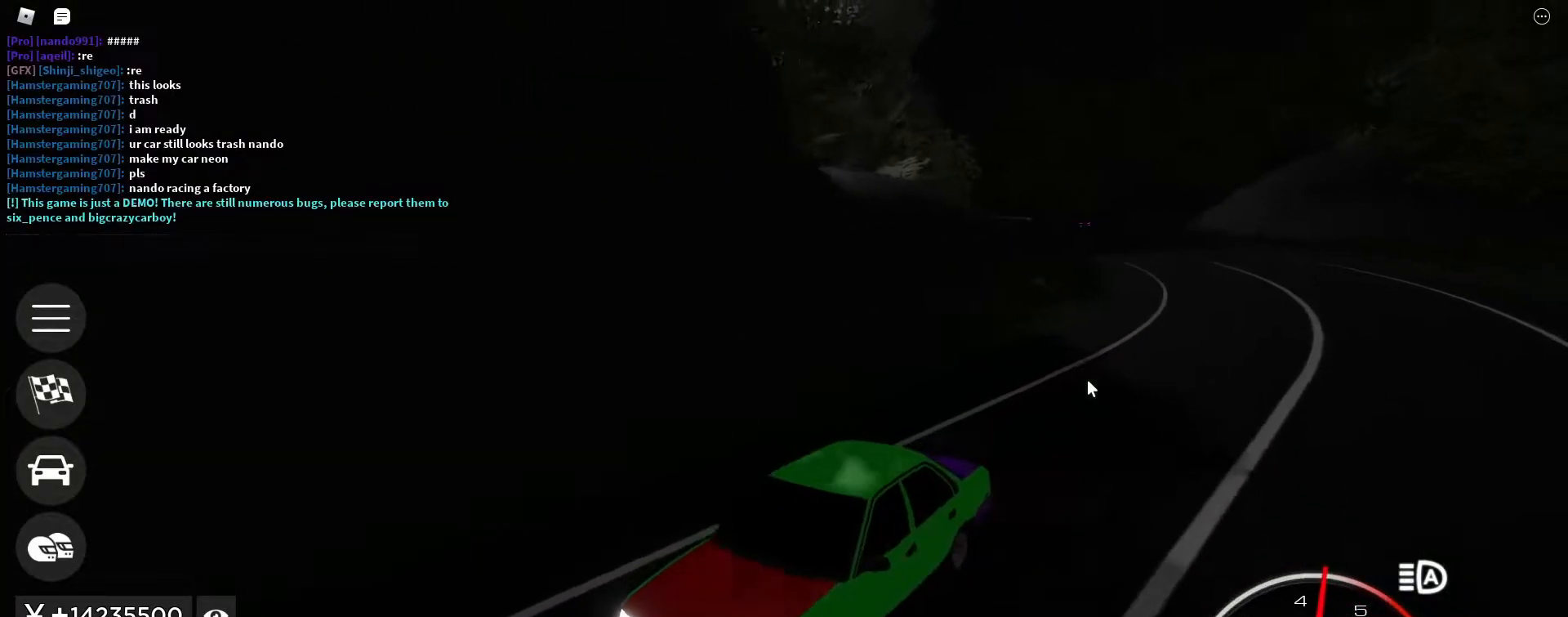
{"keys": ["w"], "events": [[100, "d", "up"], [333, "d", "down"], [433, "d", "up"]]}
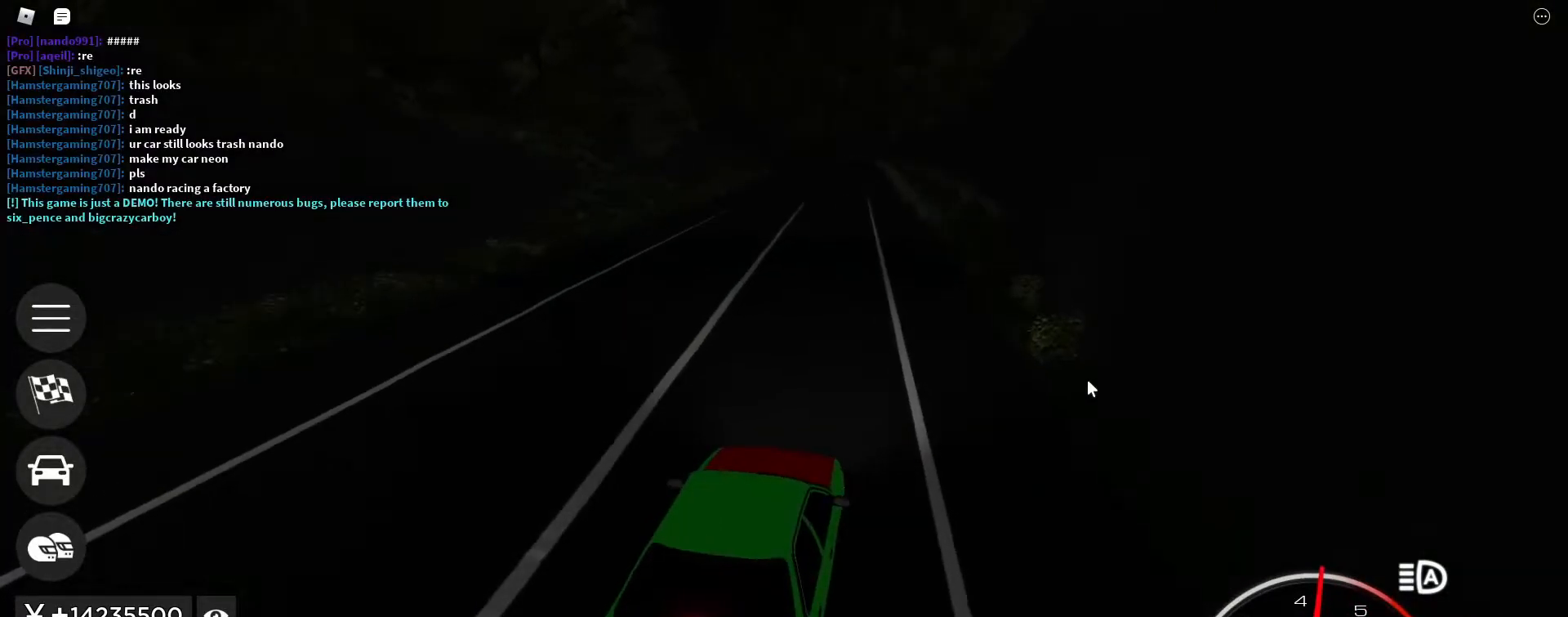
{"keys": ["w"], "events": [[117, "a", "down"], [167, "a", "up"], [450, "a", "down"], [500, "a", "up"]]}
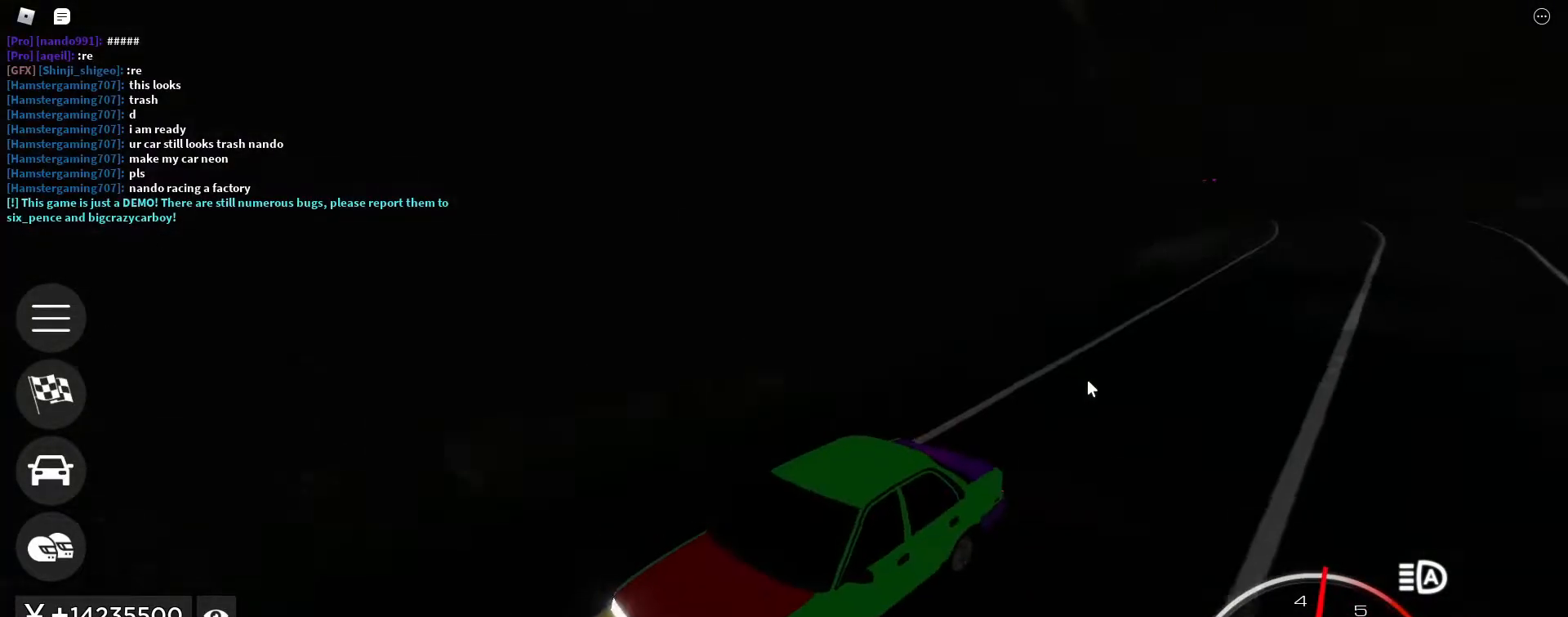
{"keys": ["w"], "events": [[317, "a", "down"], [367, "a", "up"]]}
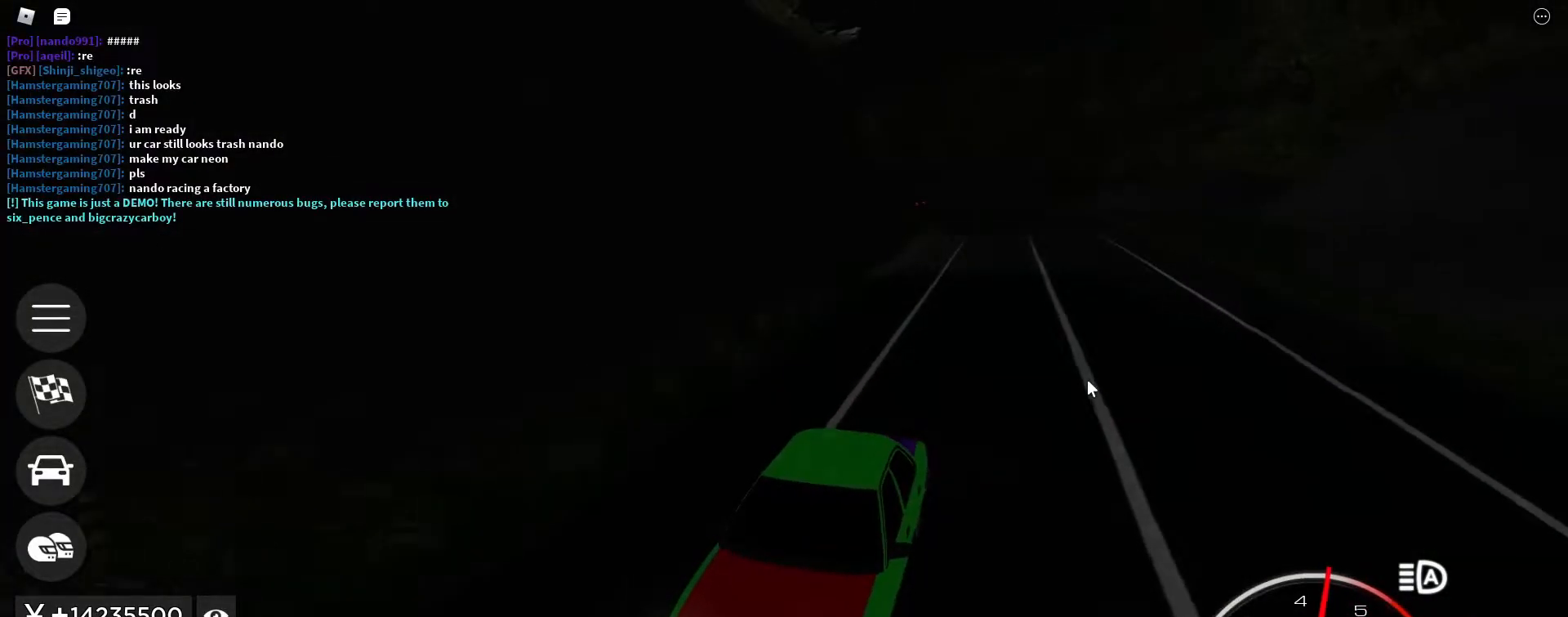
{"keys": ["a", "w"], "events": [[150, "a", "down"], [250, "a", "up"], [433, "a", "down"]]}
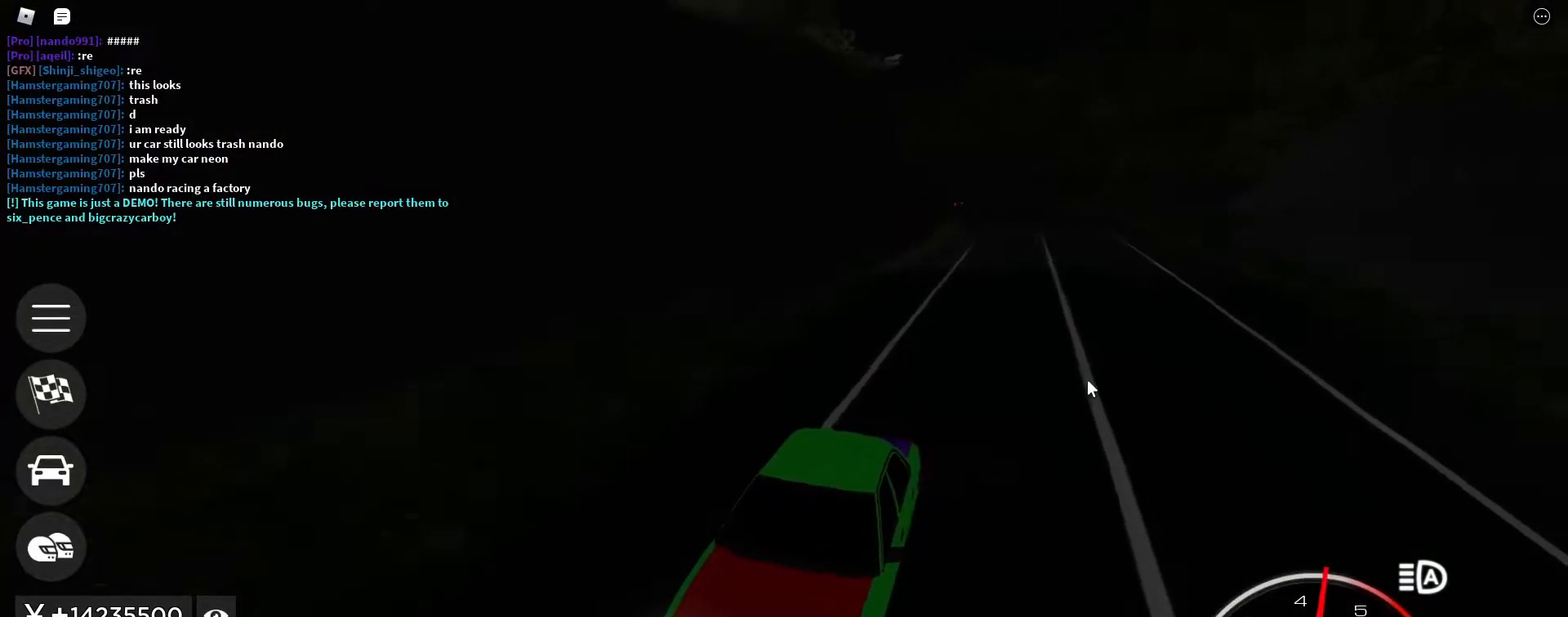
{"keys": ["w"], "events": [[67, "a", "up"]]}
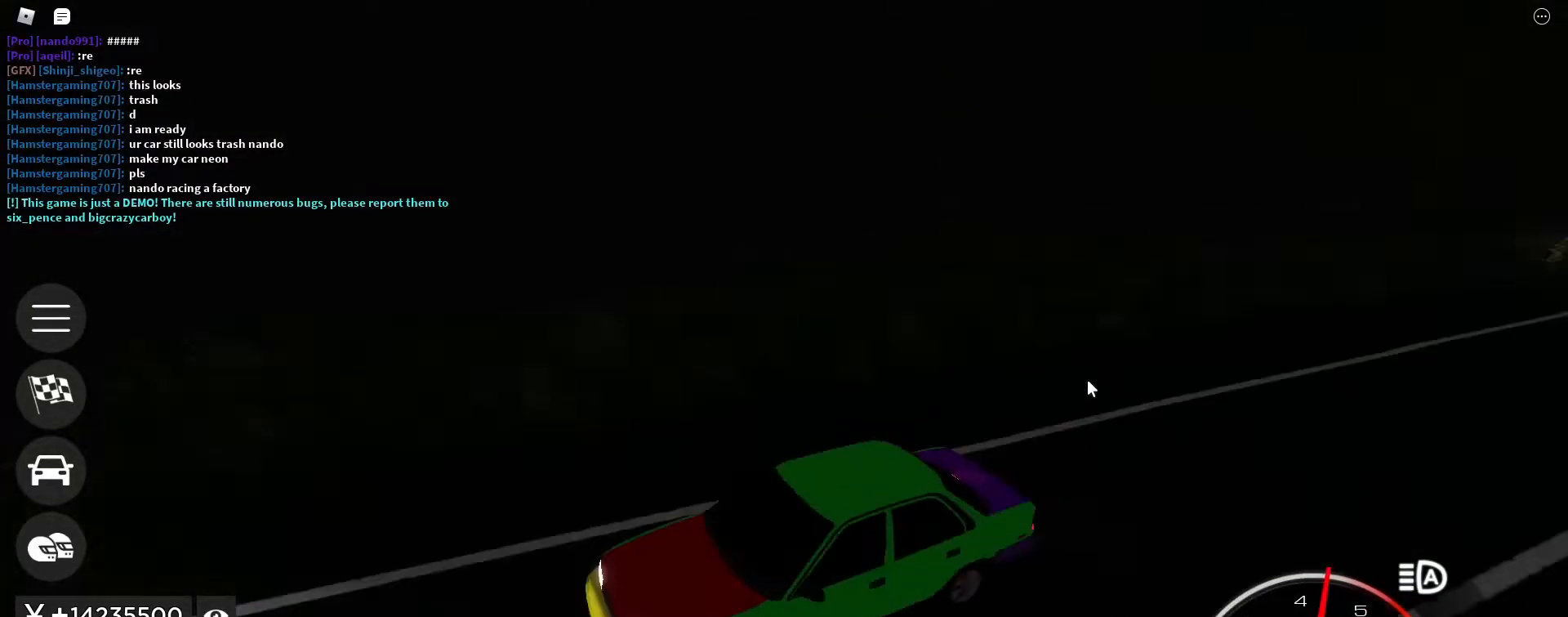
{"keys": ["w"], "events": [[33, "a", "down"], [133, "a", "up"], [267, "d", "down"], [367, "d", "up"]]}
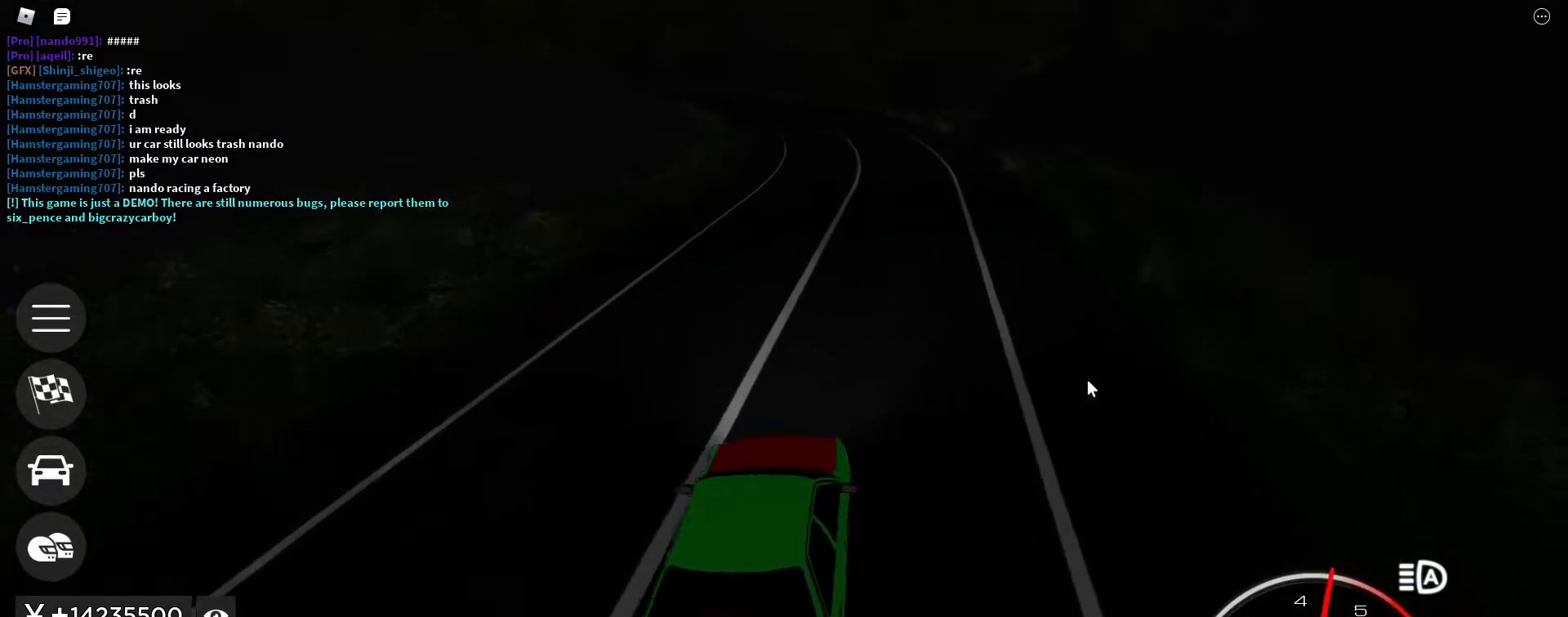
{"keys": ["w"], "events": [[333, "a", "down"], [433, "a", "up"]]}
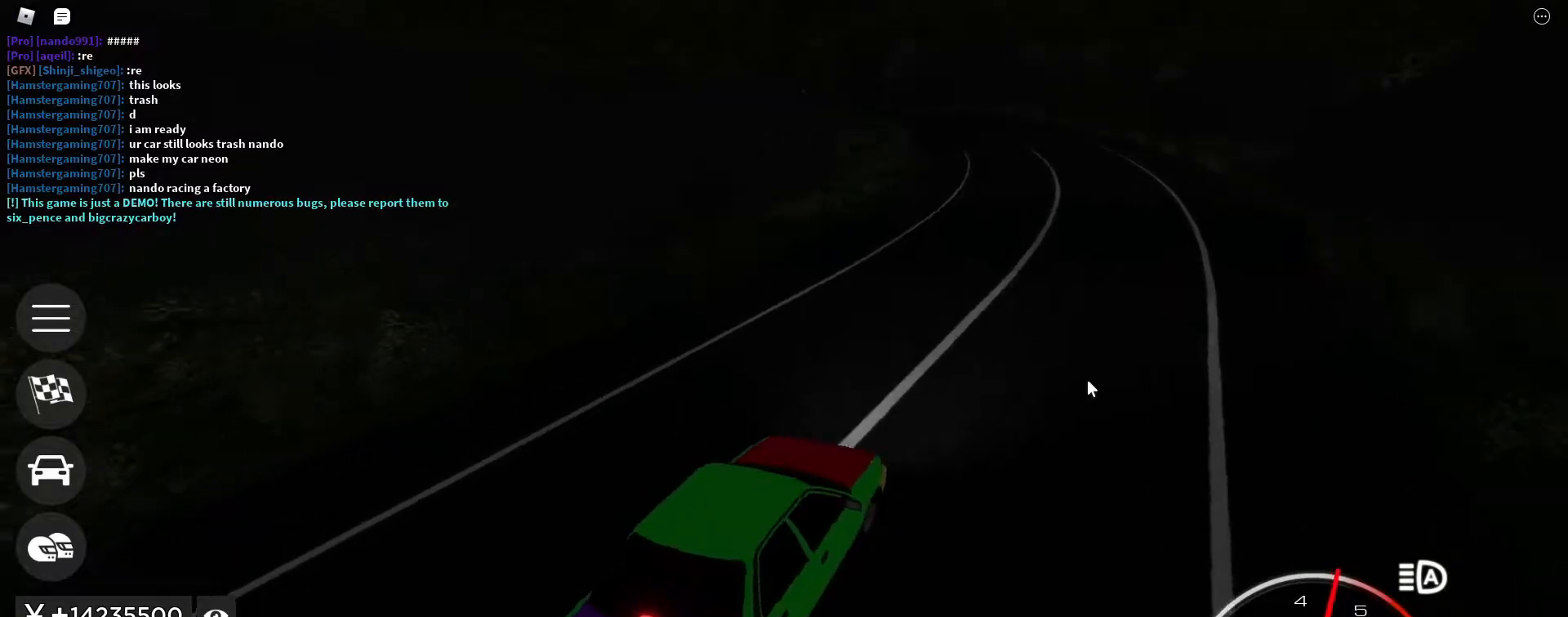
{"keys": ["w"], "events": [[167, "a", "down"], [300, "a", "up"]]}
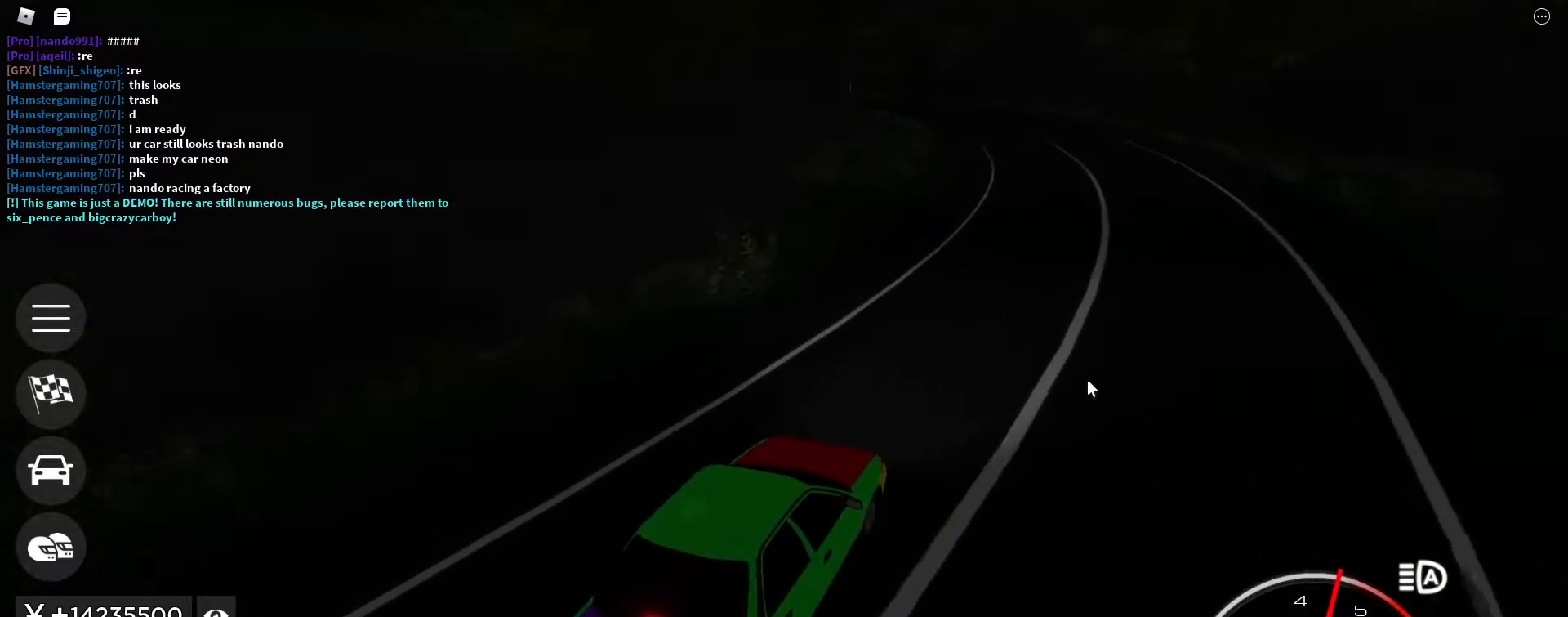
{"keys": ["a", "w"], "events": [[83, "a", "down"], [183, "a", "up"], [467, "a", "down"]]}
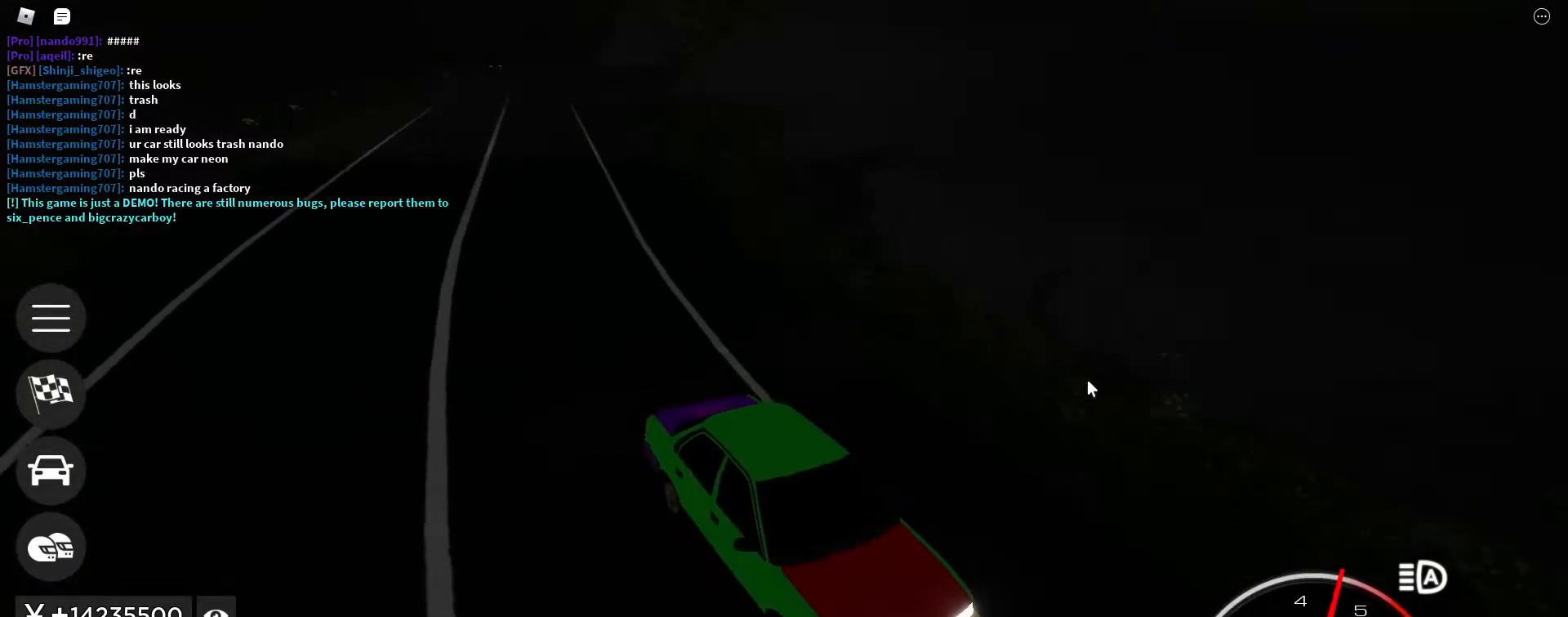
{"keys": ["a", "w"], "events": [[100, "a", "up"], [433, "a", "down"]]}
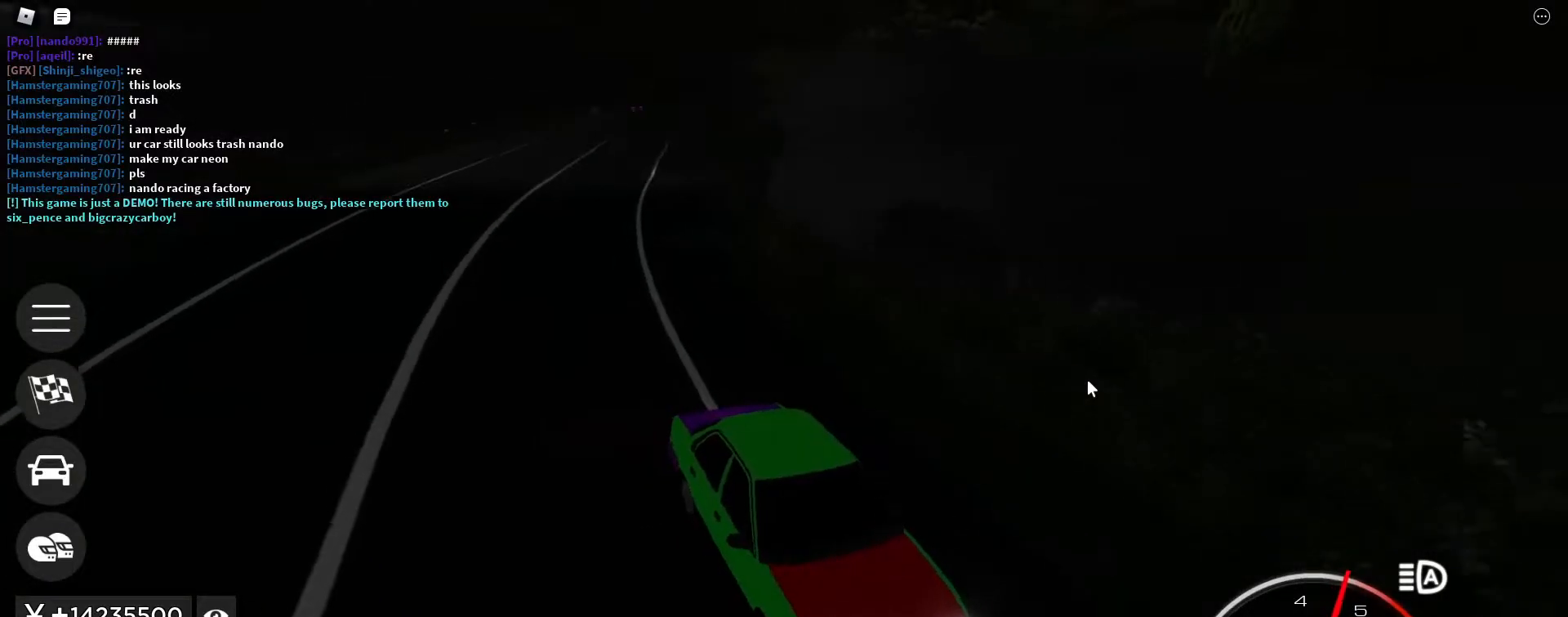
{"keys": ["w"], "events": [[117, "a", "up"], [350, "a", "down"], [450, "a", "up"]]}
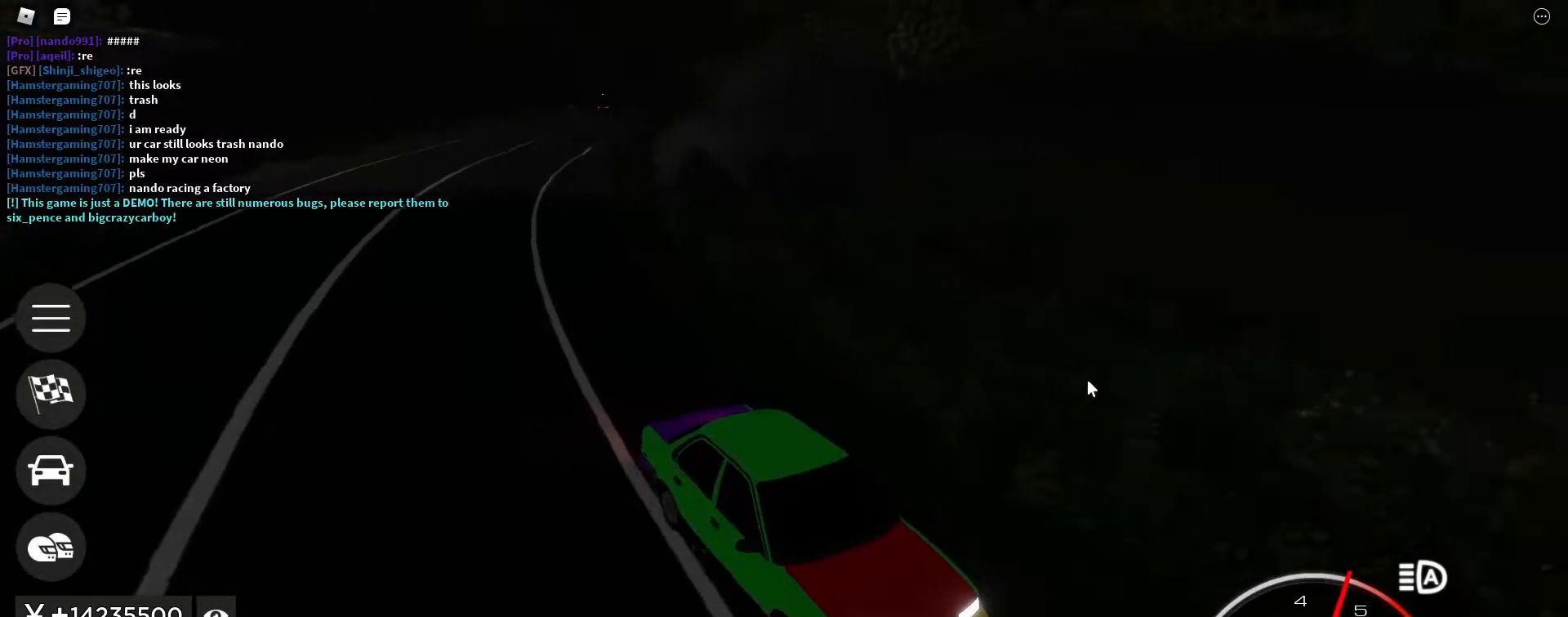
{"keys": ["a", "w"], "events": [[83, "d", "down"], [233, "d", "up"], [417, "a", "down"]]}
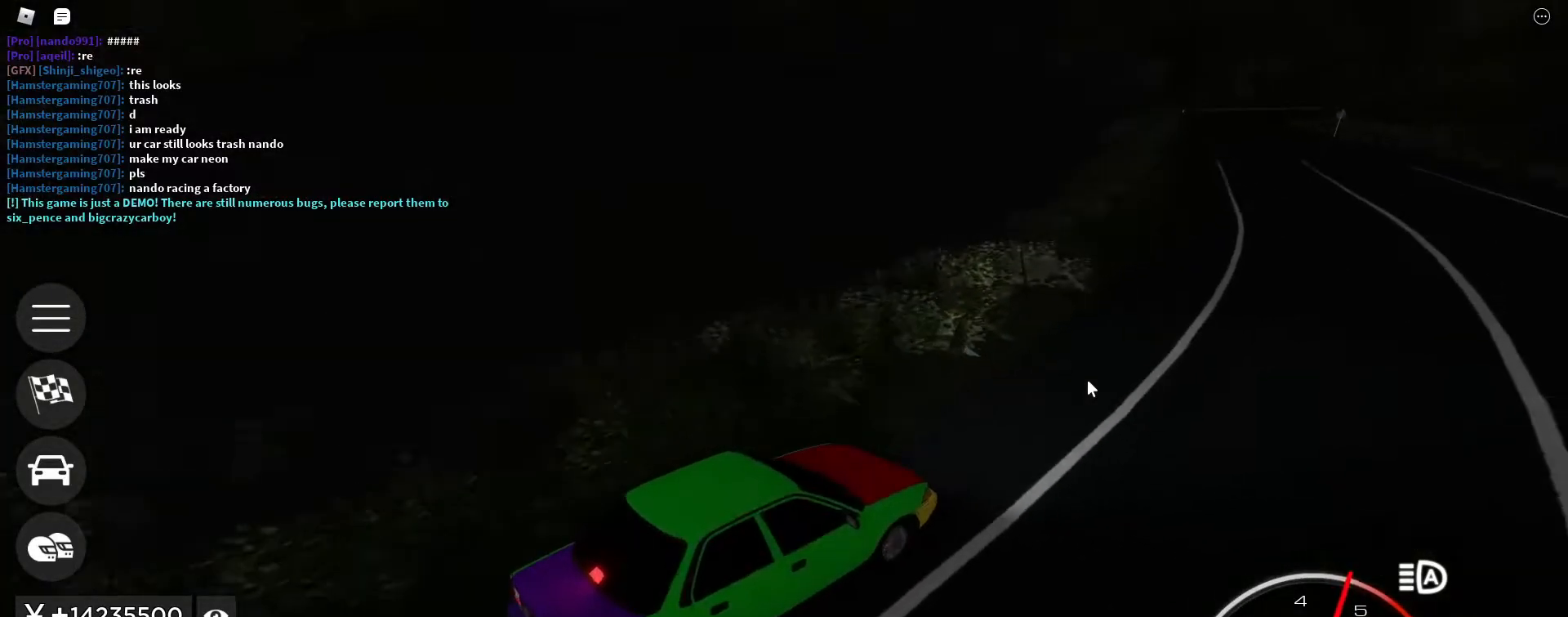
{"keys": ["w"], "events": [[100, "a", "up"], [233, "a", "down"], [383, "a", "up"]]}
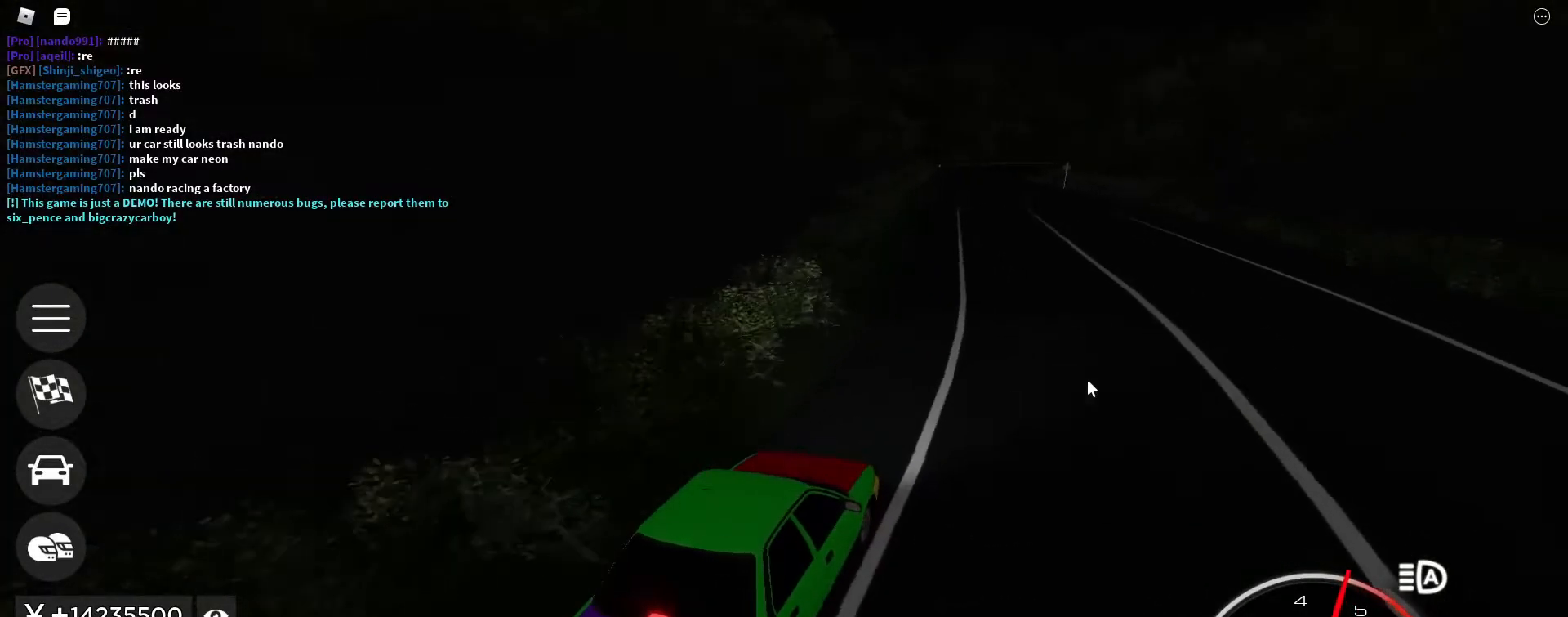
{"keys": ["w"], "events": [[267, "a", "down"], [350, "a", "up"]]}
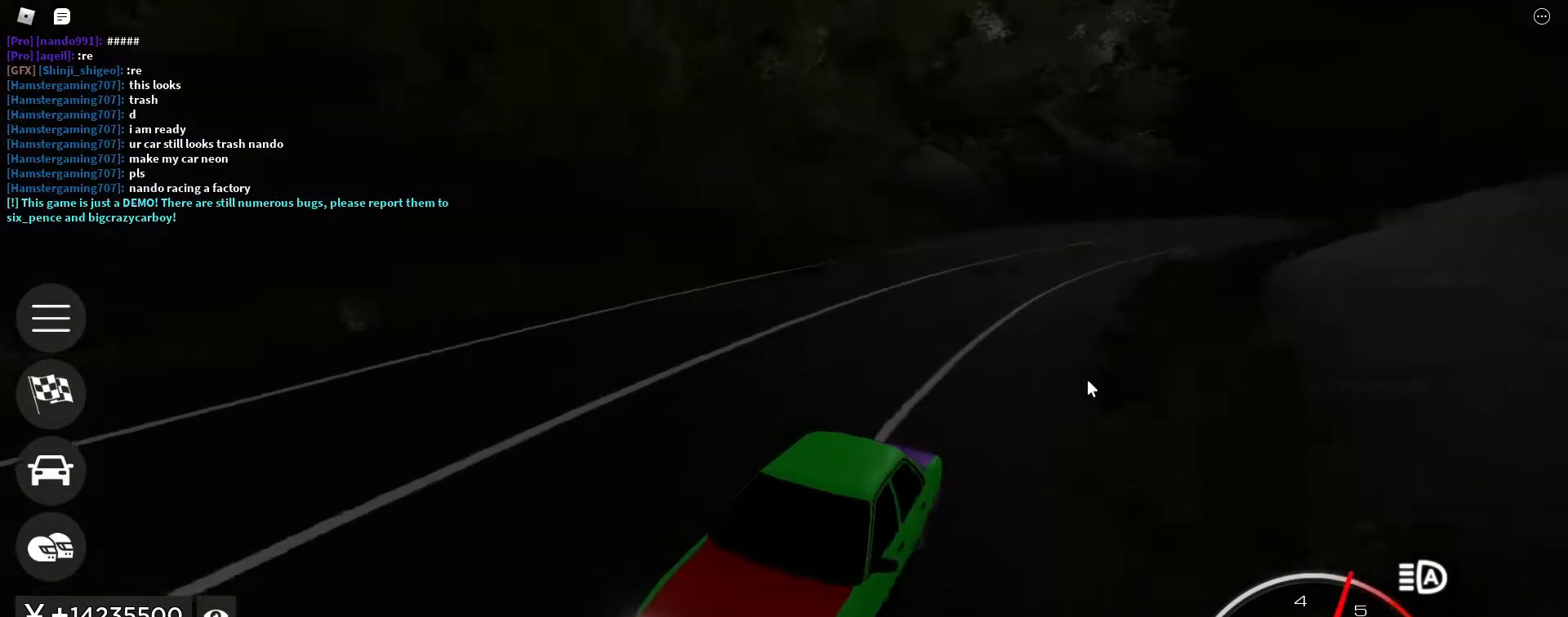
{"keys": ["w"], "events": [[417, "d", "down"], [467, "d", "up"]]}
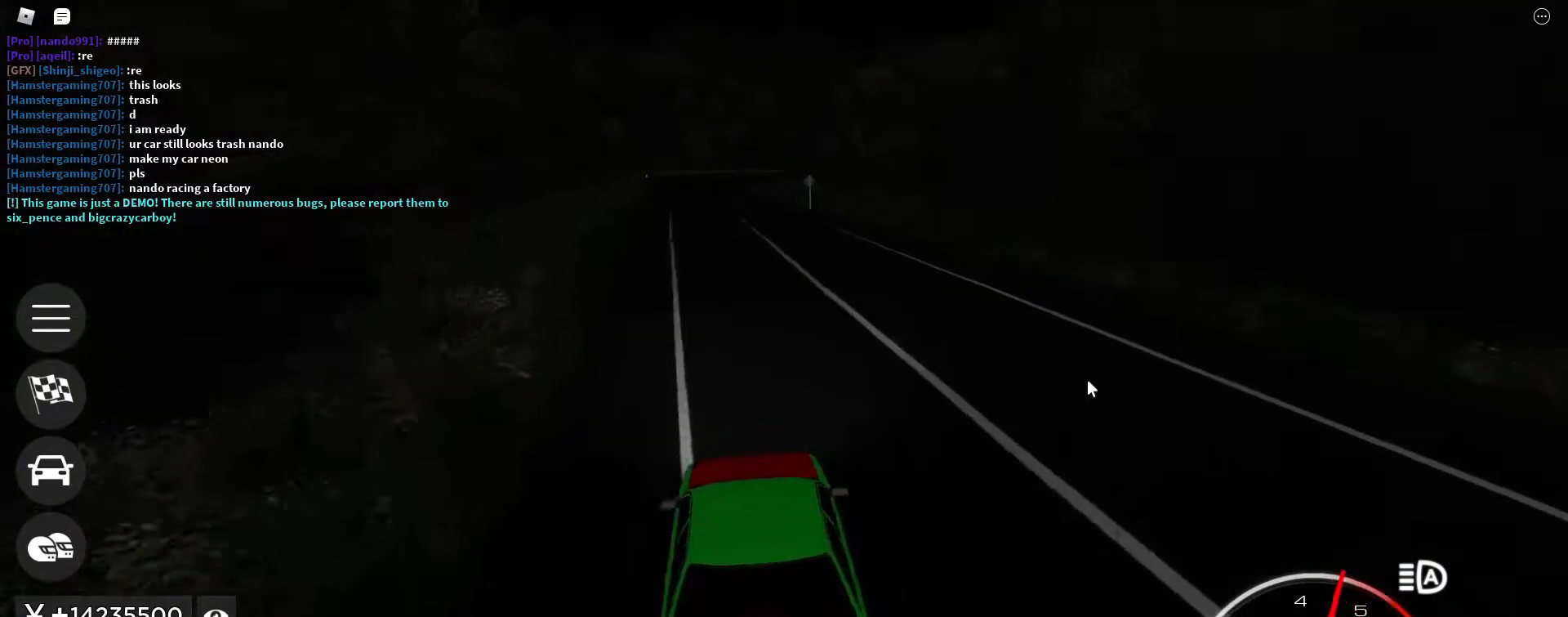
{"keys": ["w"], "events": [[100, "a", "down"], [250, "a", "up"], [333, "a", "down"], [483, "a", "up"]]}
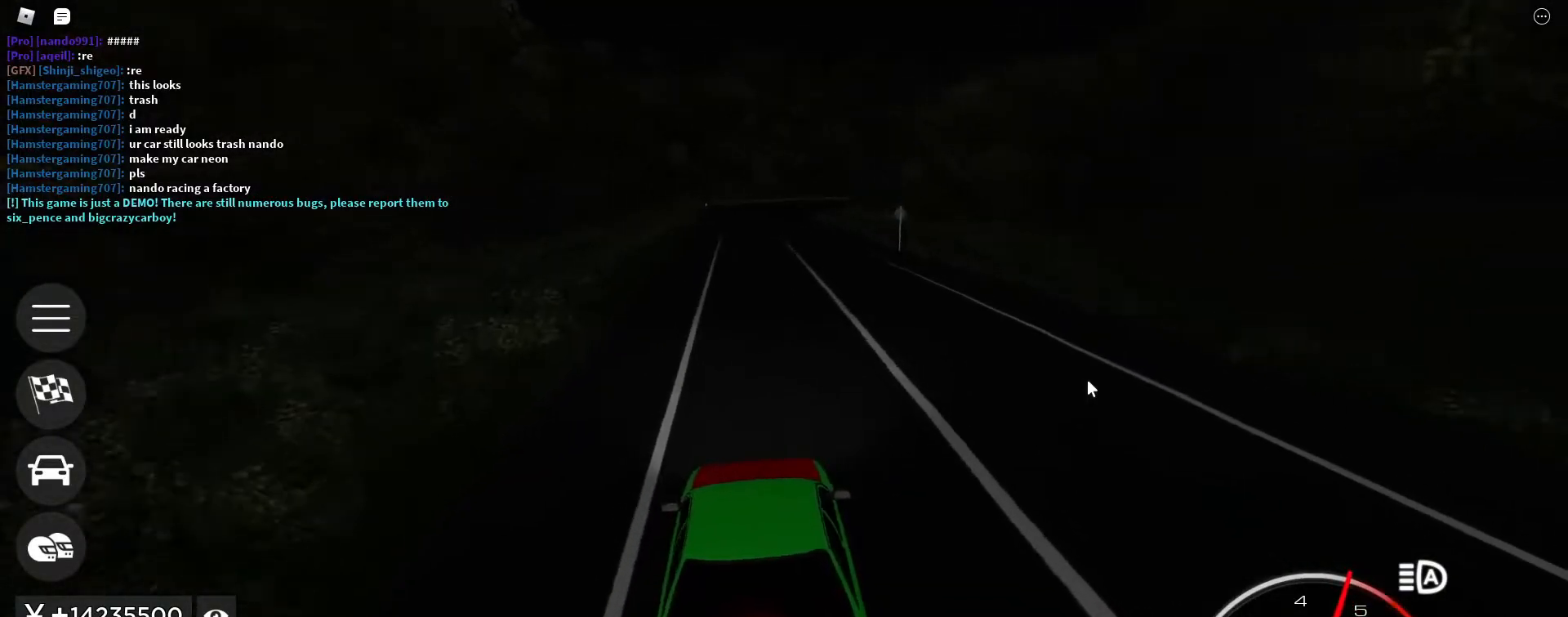
{"keys": ["w"], "events": [[350, "a", "down"], [450, "a", "up"]]}
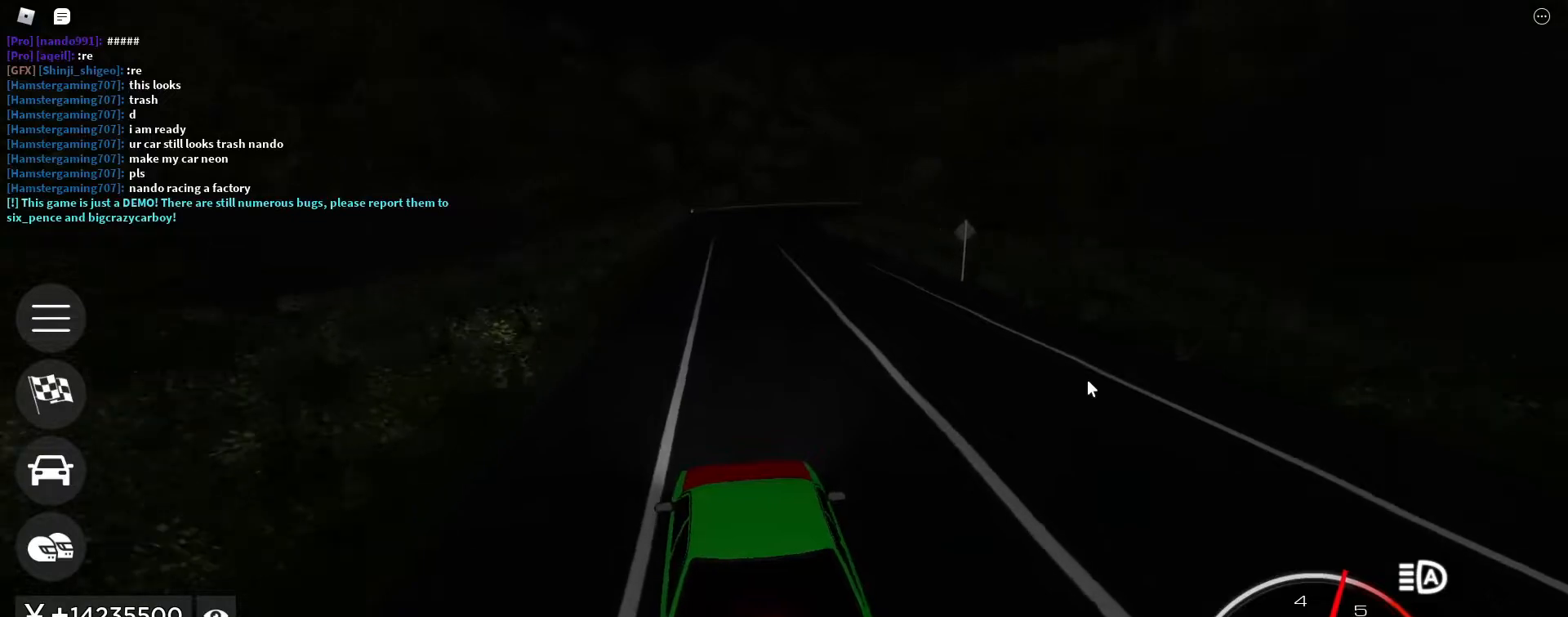
{"keys": ["w"], "events": [[233, "a", "down"], [267, "a", "up"]]}
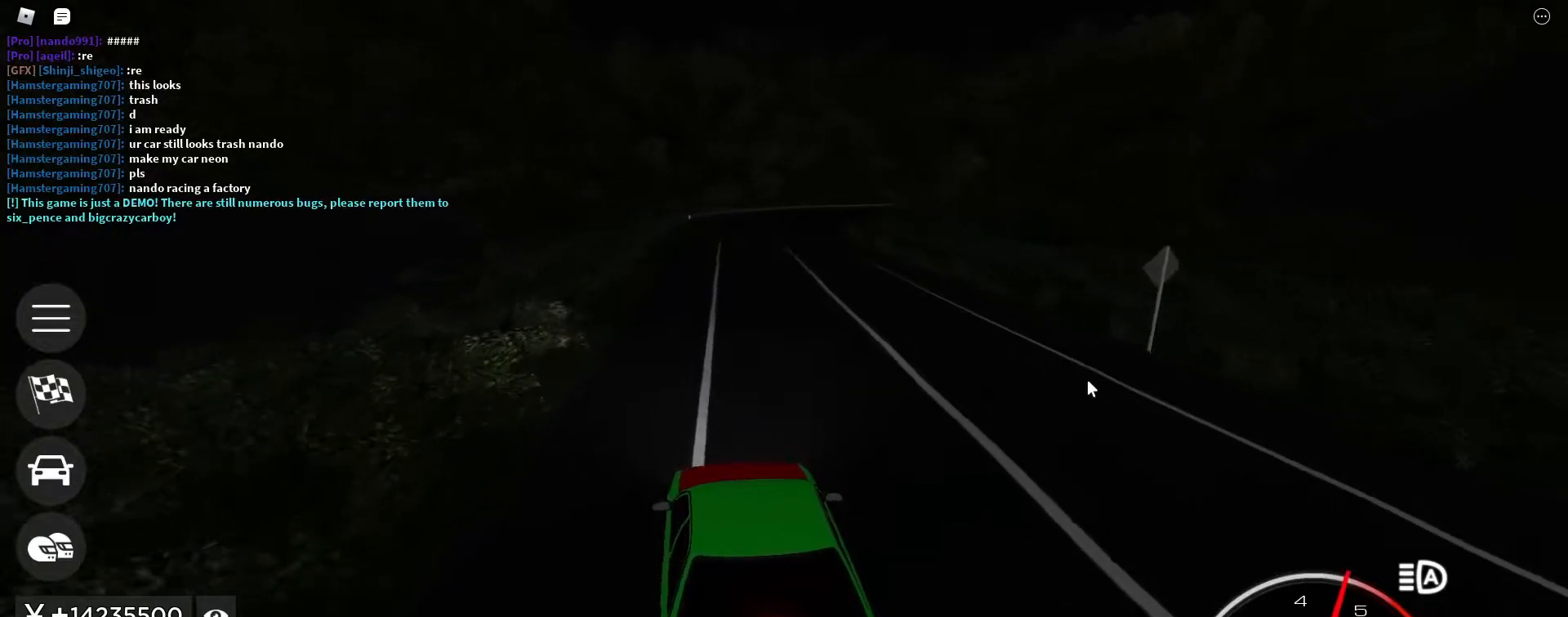
{"keys": ["w"], "events": []}